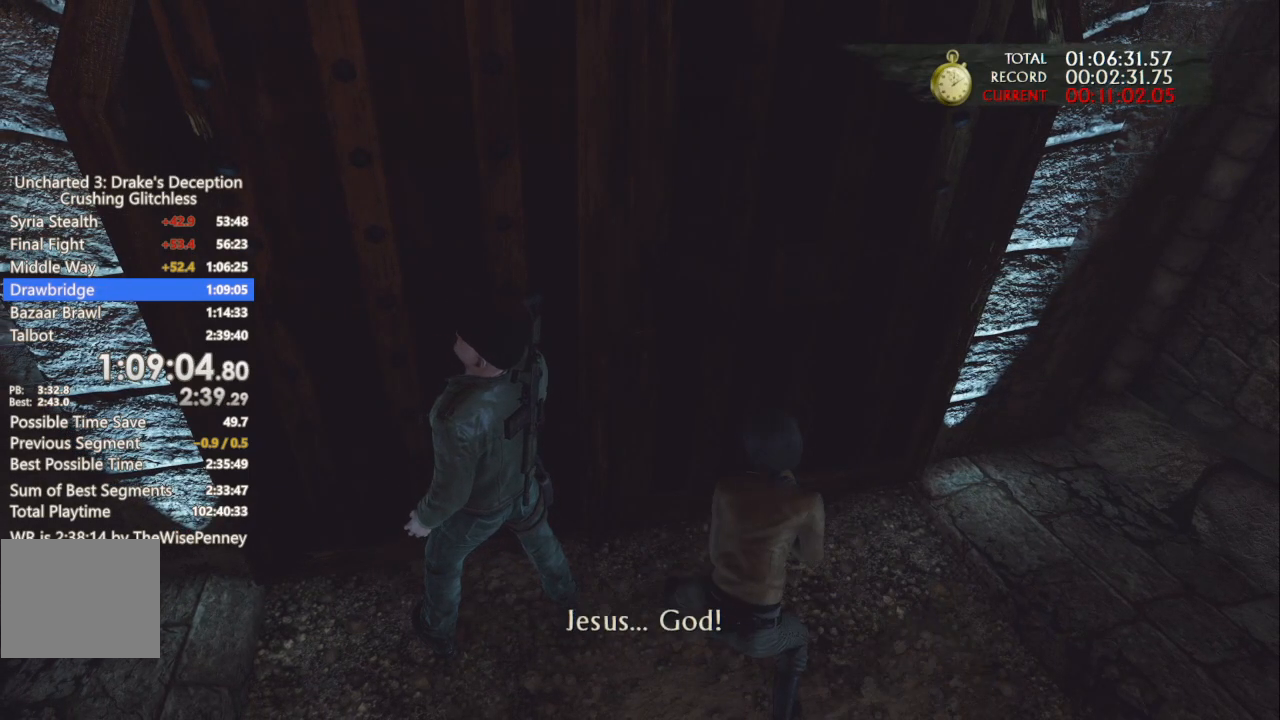
Gameplay with a controller (PlayStation layout); each line is a JSON object with the inputs held at the frame after it (dt_ms = milliseconds from this image to that frame). "events" lists button and stick changes between this image and that frame as [ms after this image, input, new state], when the widget could be followed in between. Not read: CIRCLE.
{"dt_ms": 1000, "buttons": [], "left_stick": "center", "right_stick": "center", "events": [[33, "TRIANGLE", "down"], [133, "TRIANGLE", "up"], [200, "TRIANGLE", "down"], [333, "TRIANGLE", "up"], [400, "TRIANGLE", "down"], [800, "TRIANGLE", "up"], [867, "TRIANGLE", "down"], [967, "TRIANGLE", "up"]]}
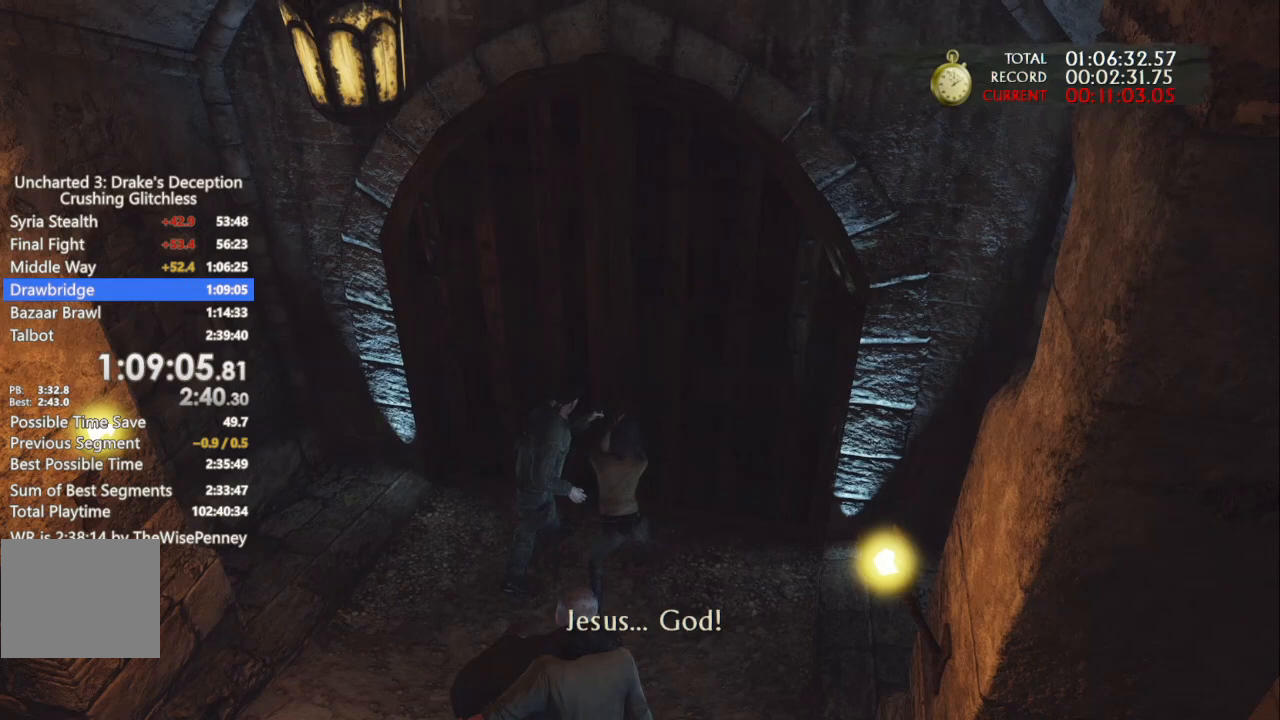
{"dt_ms": 500, "buttons": [], "left_stick": "center", "right_stick": "center", "events": [[33, "TRIANGLE", "down"], [167, "TRIANGLE", "up"], [233, "TRIANGLE", "down"], [333, "TRIANGLE", "up"], [400, "TRIANGLE", "down"], [500, "TRIANGLE", "up"]]}
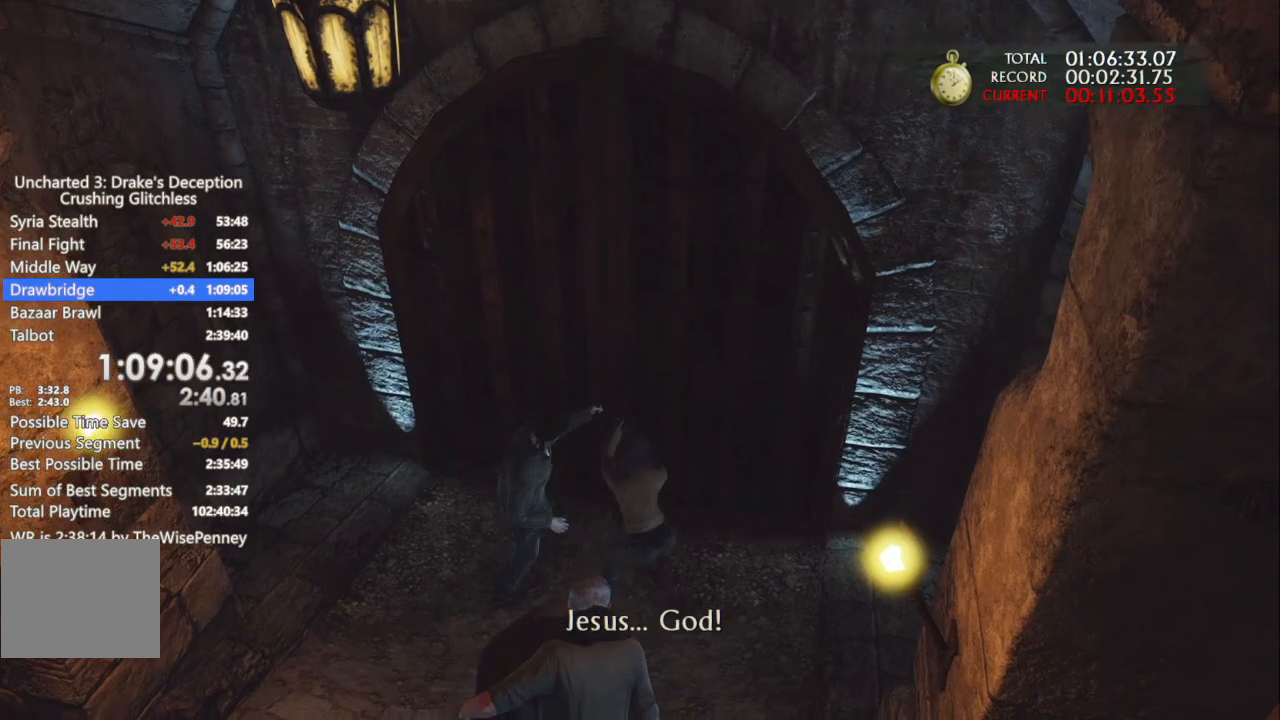
{"dt_ms": 500, "buttons": ["TRIANGLE"], "left_stick": "center", "right_stick": "center", "events": [[100, "TRIANGLE", "down"], [167, "TRIANGLE", "up"], [267, "TRIANGLE", "down"], [367, "TRIANGLE", "up"], [433, "TRIANGLE", "down"]]}
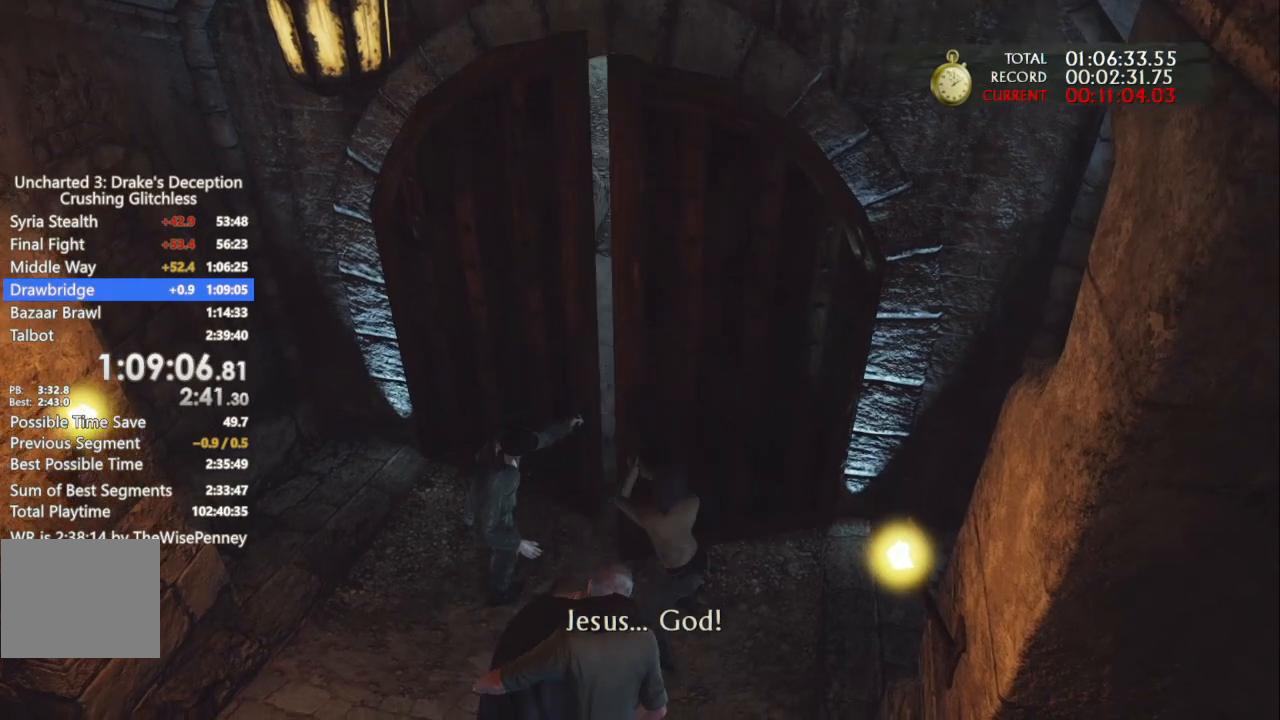
{"dt_ms": 500, "buttons": ["TRIANGLE"], "left_stick": "center", "right_stick": "center", "events": [[33, "TRIANGLE", "up"], [100, "TRIANGLE", "down"], [200, "TRIANGLE", "up"], [300, "TRIANGLE", "down"], [400, "TRIANGLE", "up"], [467, "TRIANGLE", "down"]]}
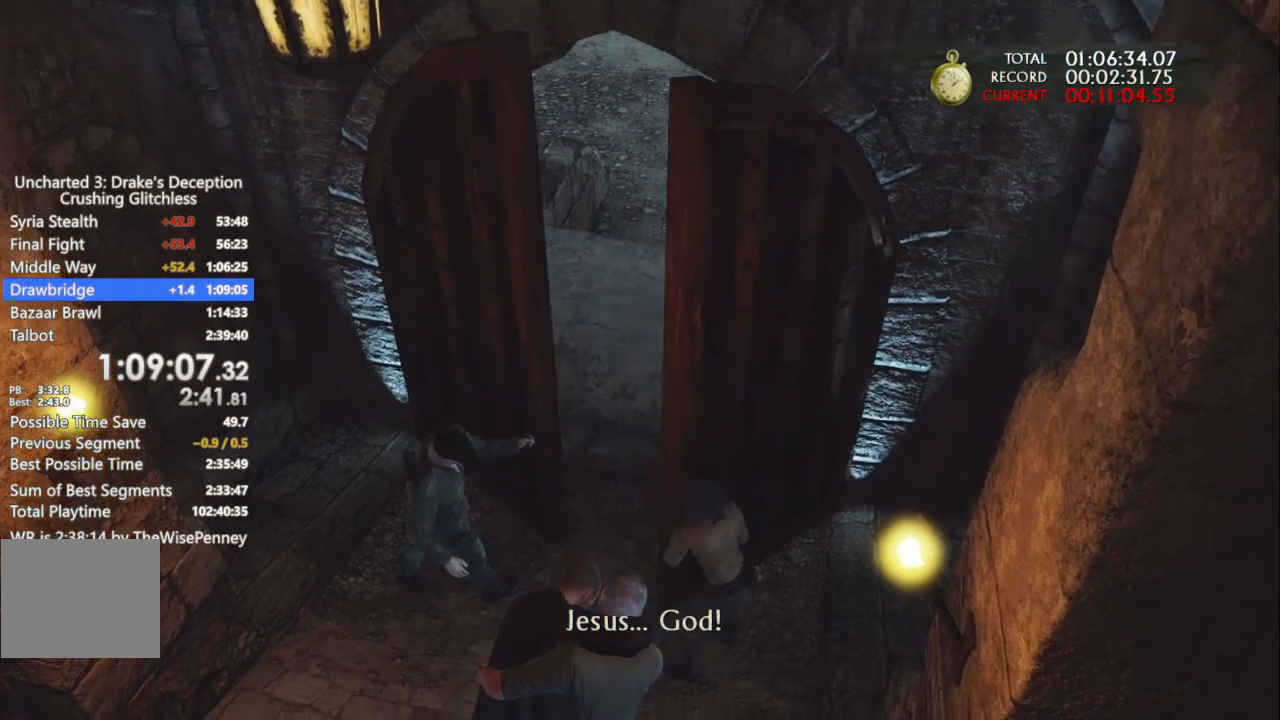
{"dt_ms": 500, "buttons": ["TRIANGLE"], "left_stick": "center", "right_stick": "center", "events": [[67, "TRIANGLE", "up"], [133, "TRIANGLE", "down"], [233, "TRIANGLE", "up"], [300, "TRIANGLE", "down"], [400, "TRIANGLE", "up"], [467, "TRIANGLE", "down"]]}
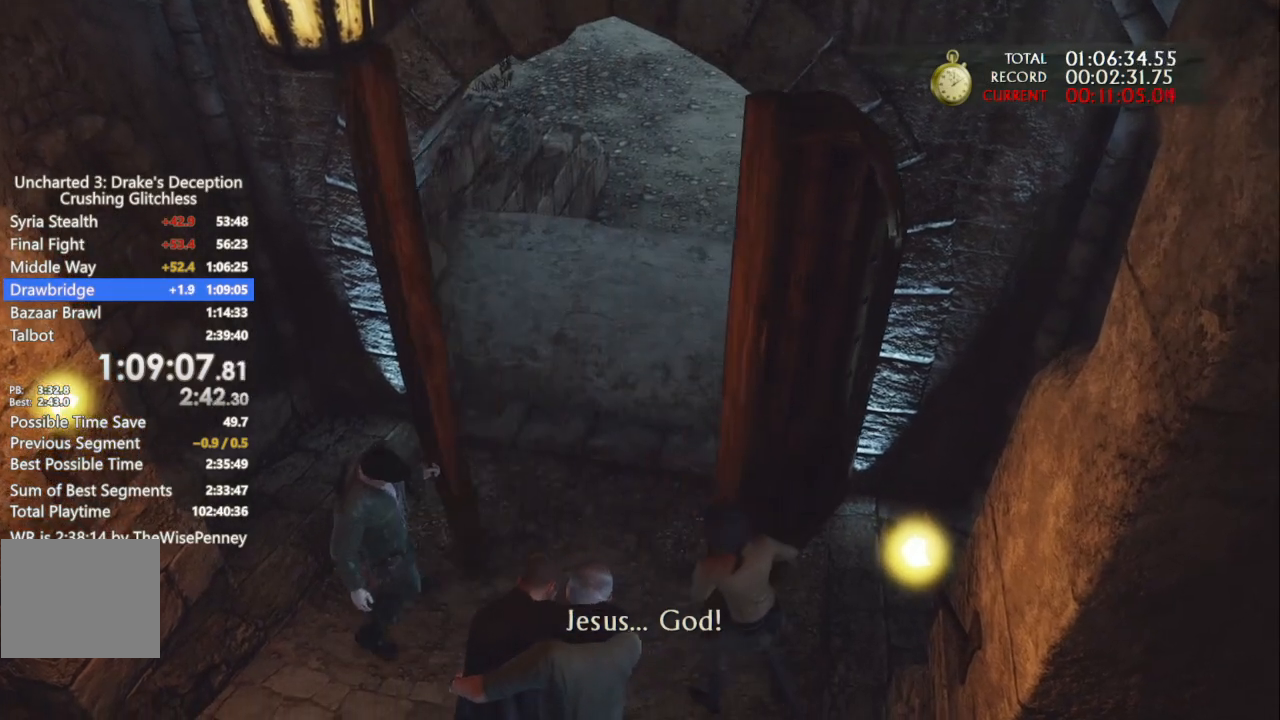
{"dt_ms": 500, "buttons": ["TRIANGLE"], "left_stick": "center", "right_stick": "center", "events": [[67, "TRIANGLE", "up"], [133, "TRIANGLE", "down"], [233, "TRIANGLE", "up"], [300, "TRIANGLE", "down"], [400, "TRIANGLE", "up"], [467, "TRIANGLE", "down"]]}
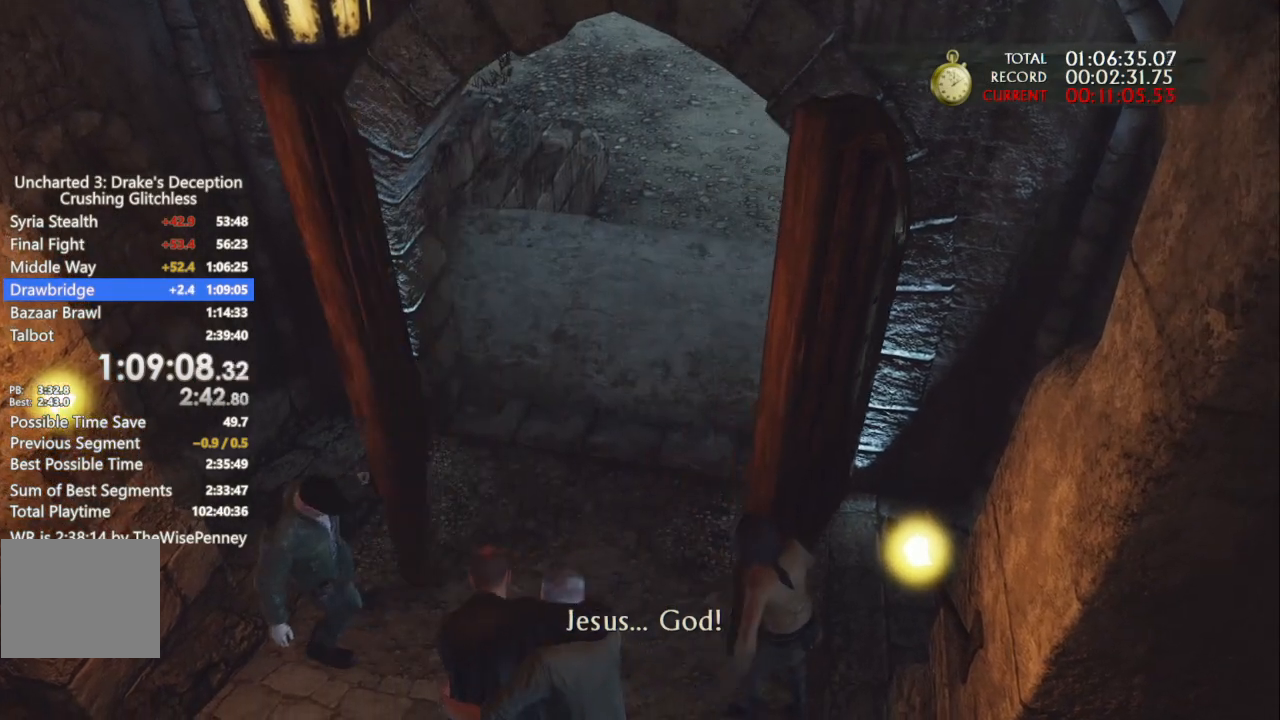
{"dt_ms": 500, "buttons": ["TRIANGLE"], "left_stick": "center", "right_stick": "center", "events": [[67, "TRIANGLE", "up"], [133, "TRIANGLE", "down"], [233, "TRIANGLE", "up"], [300, "TRIANGLE", "down"], [367, "TRIANGLE", "up"], [433, "TRIANGLE", "down"]]}
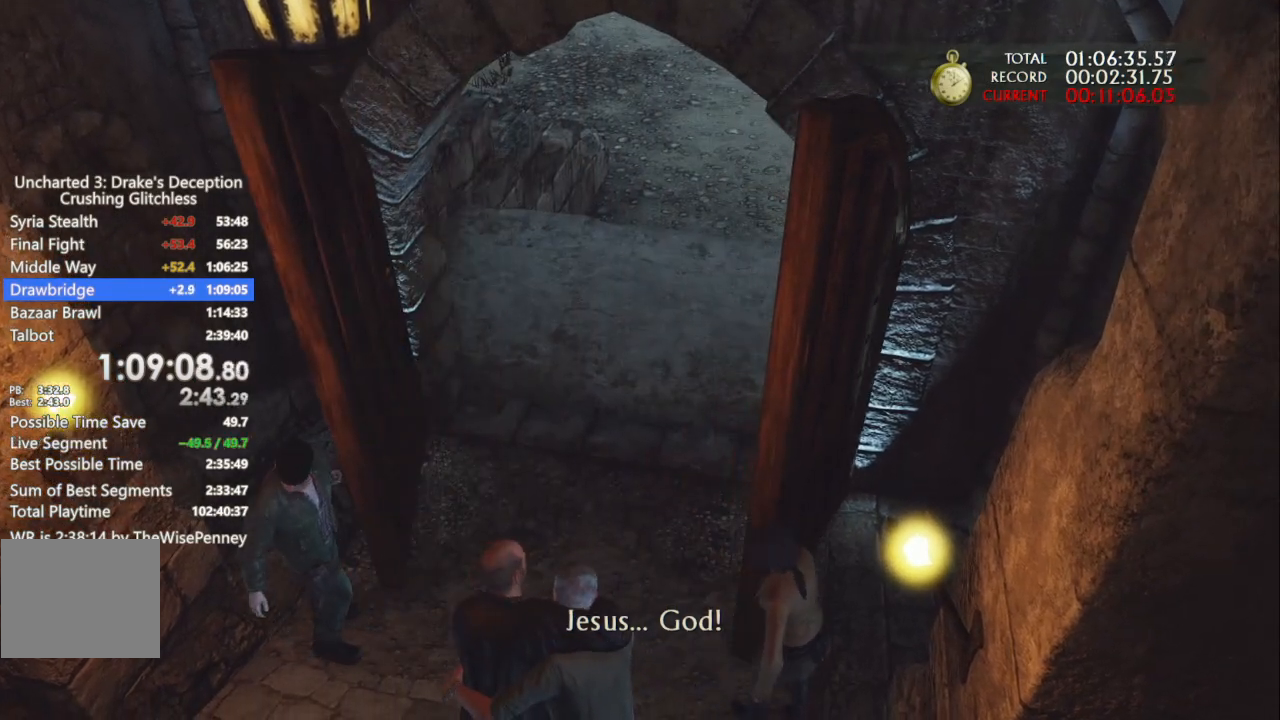
{"dt_ms": 500, "buttons": ["TRIANGLE"], "left_stick": "center", "right_stick": "center", "events": [[33, "TRIANGLE", "up"], [133, "TRIANGLE", "down"], [200, "TRIANGLE", "up"], [267, "TRIANGLE", "down"], [333, "TRIANGLE", "up"], [433, "TRIANGLE", "down"]]}
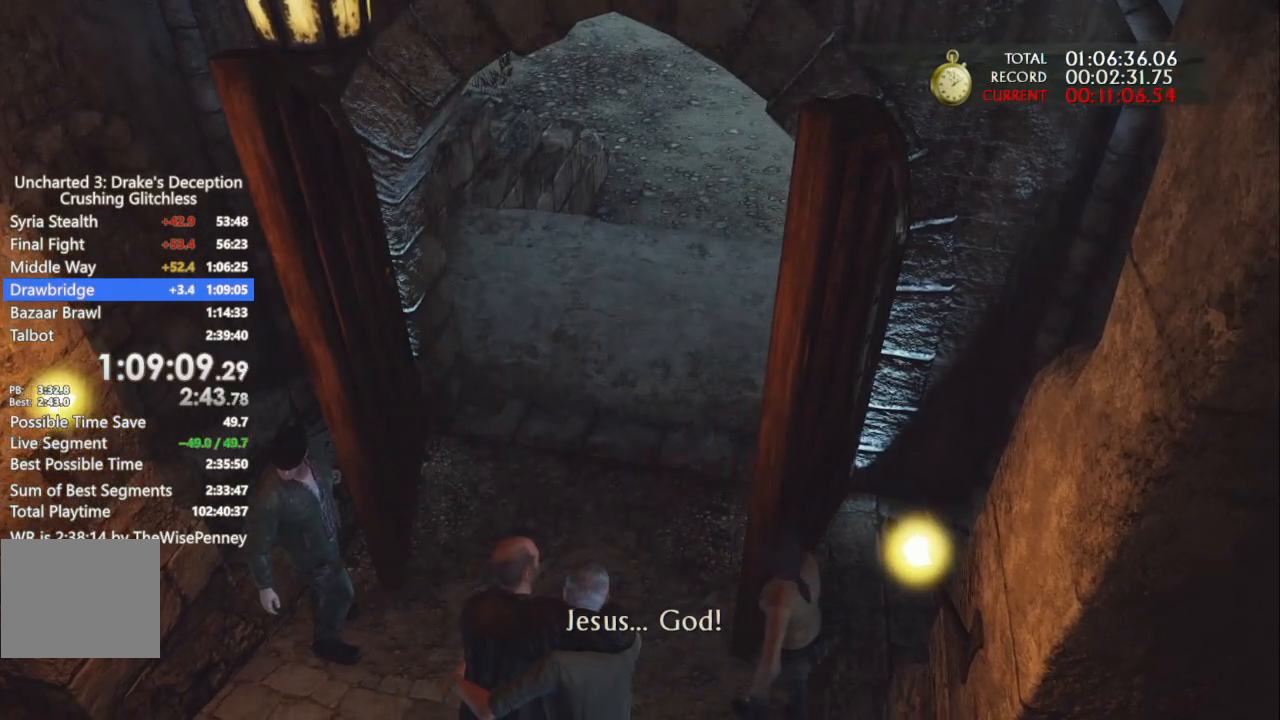
{"dt_ms": 500, "buttons": ["CROSS", "DPAD_UP"], "left_stick": "center", "right_stick": "center", "events": [[167, "TRIANGLE", "up"], [233, "TRIANGLE", "down"], [300, "TRIANGLE", "up"], [467, "DPAD_UP", "down"], [500, "CROSS", "down"]]}
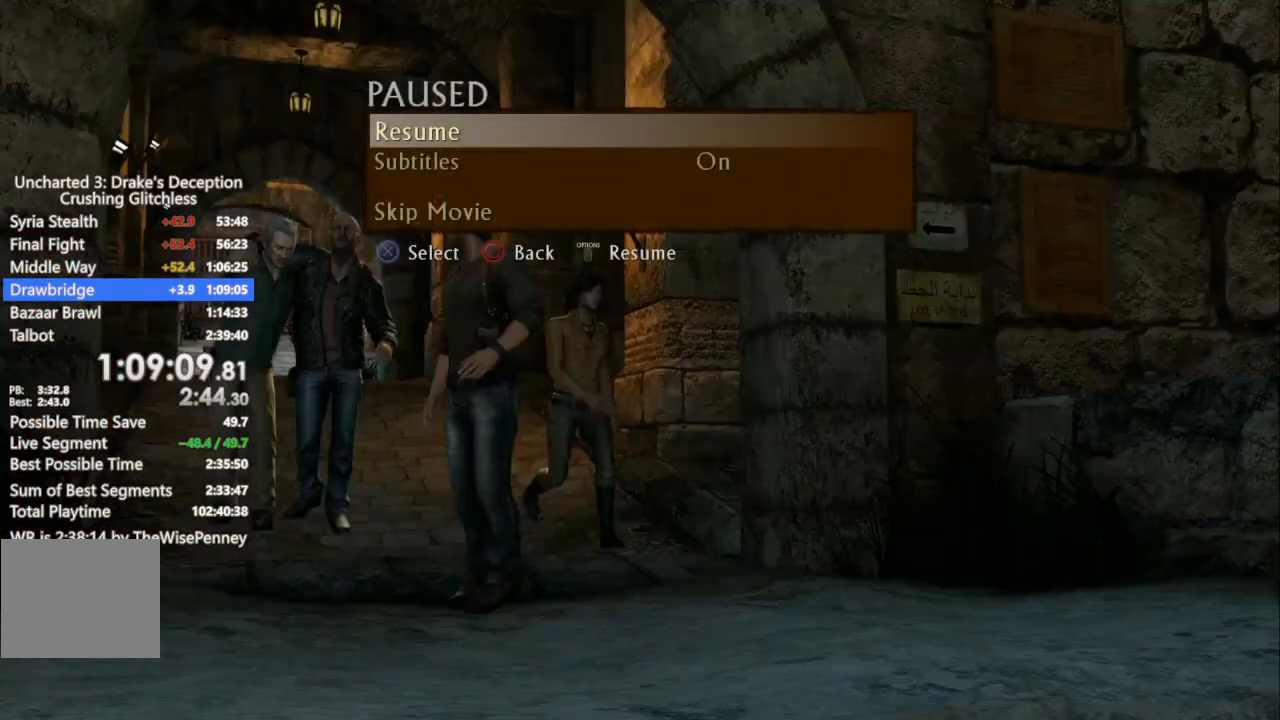
{"dt_ms": 500, "buttons": [], "left_stick": "up", "right_stick": "center", "events": [[67, "CROSS", "up"], [100, "DPAD_UP", "up"], [267, "left_stick", "up"]]}
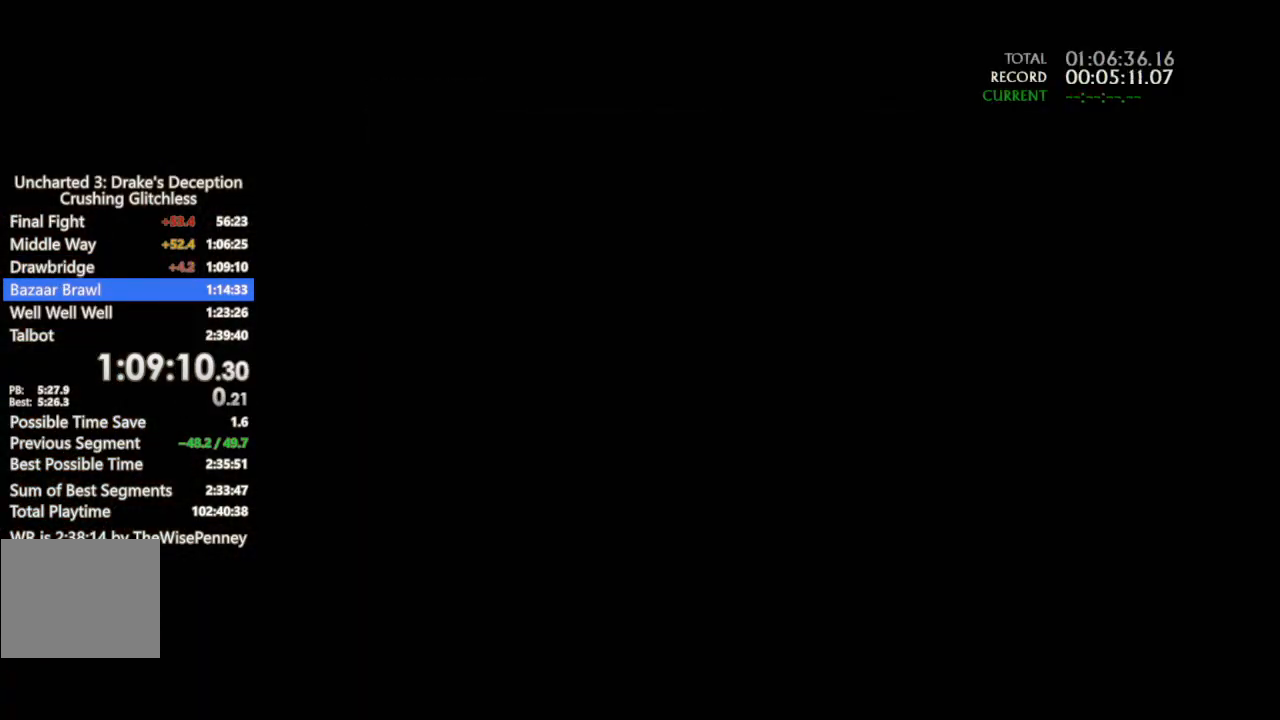
{"dt_ms": 500, "buttons": [], "left_stick": "up", "right_stick": "center", "events": []}
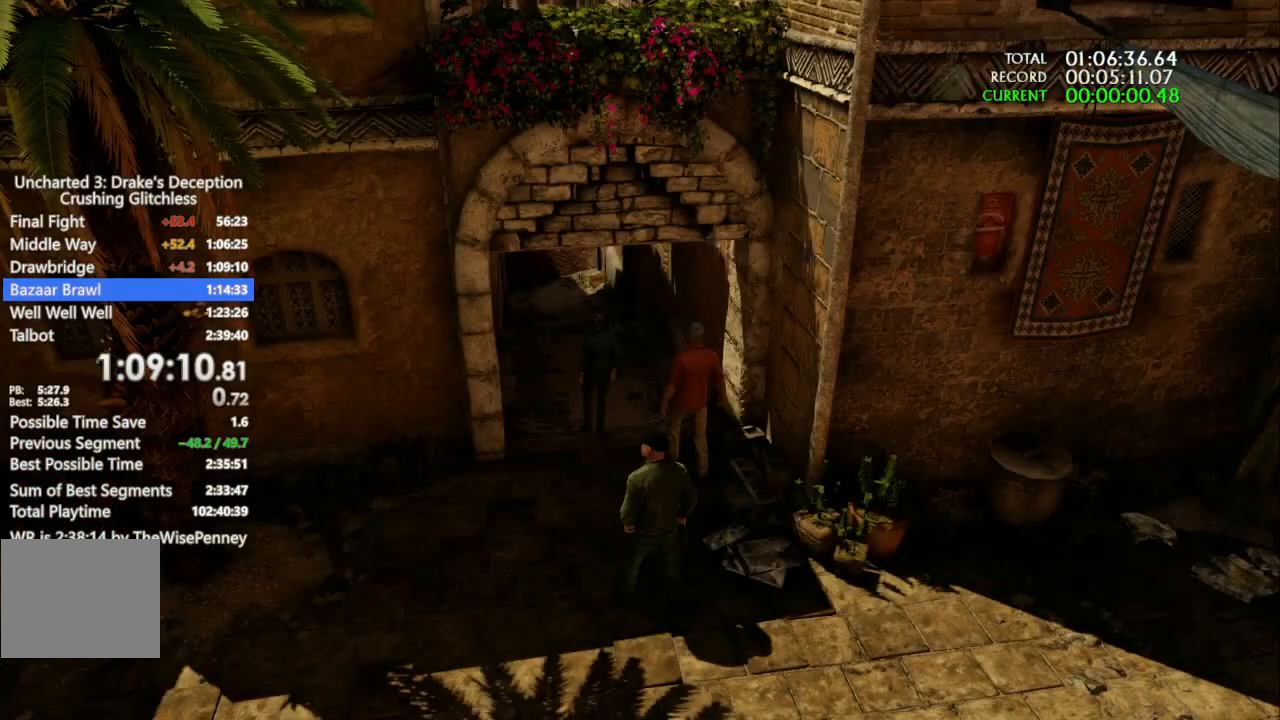
{"dt_ms": 500, "buttons": [], "left_stick": "up", "right_stick": "center", "events": []}
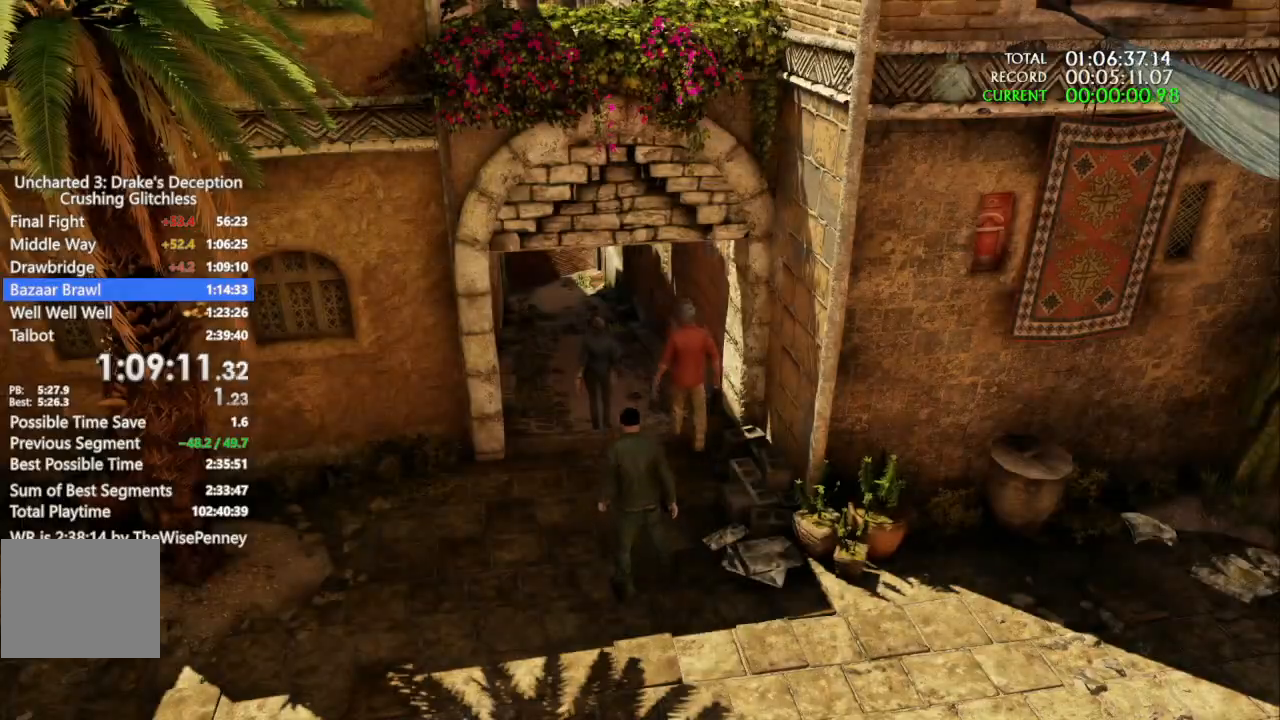
{"dt_ms": 500, "buttons": [], "left_stick": "up", "right_stick": "center", "events": []}
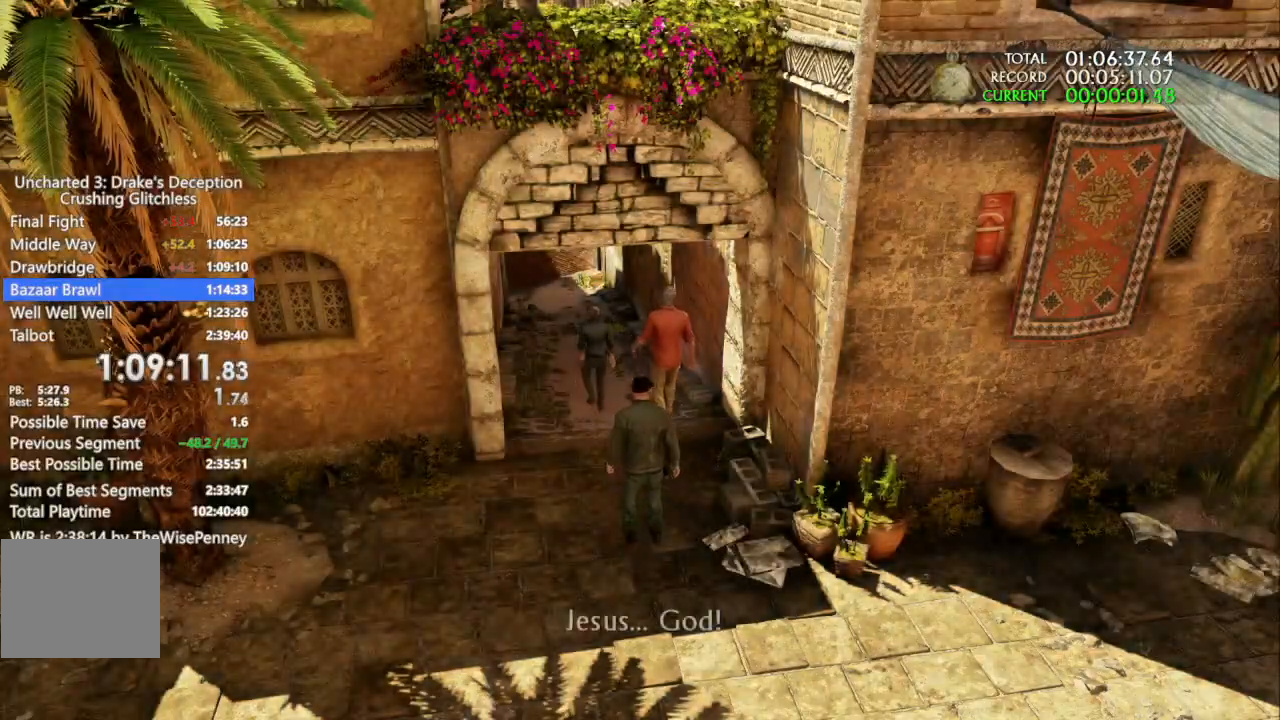
{"dt_ms": 500, "buttons": [], "left_stick": "up", "right_stick": "center", "events": []}
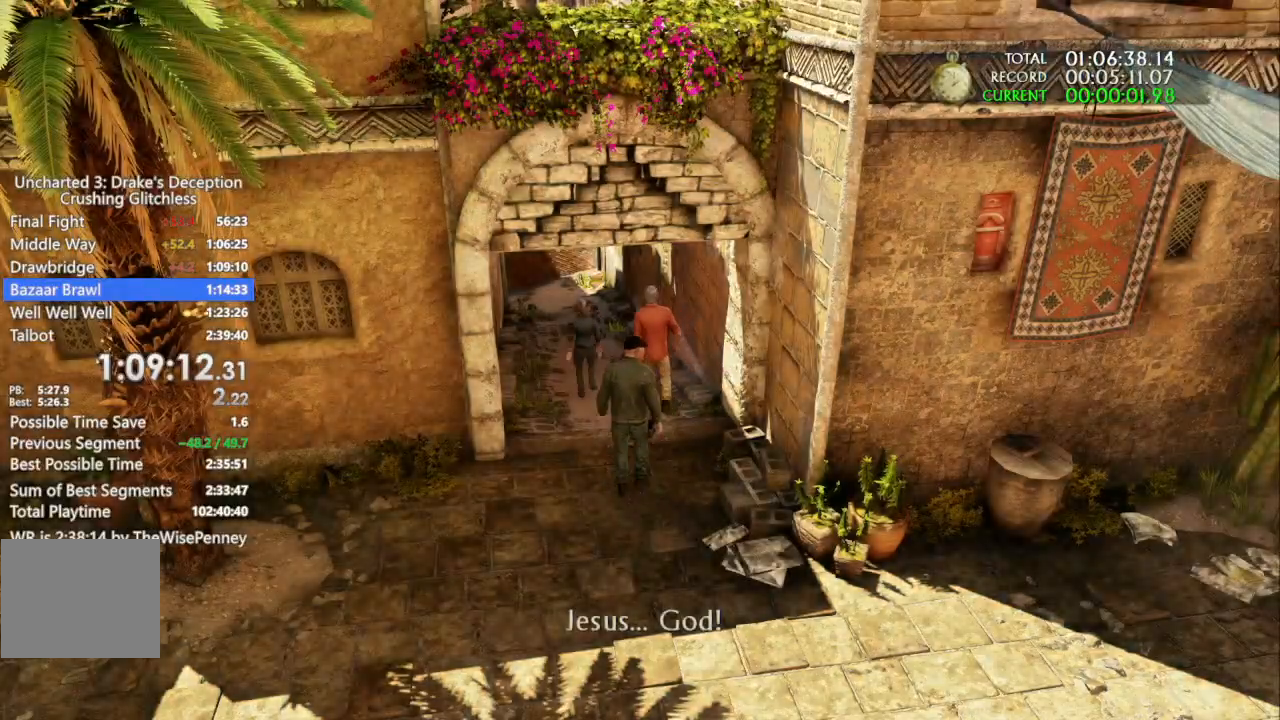
{"dt_ms": 500, "buttons": [], "left_stick": "up", "right_stick": "center", "events": []}
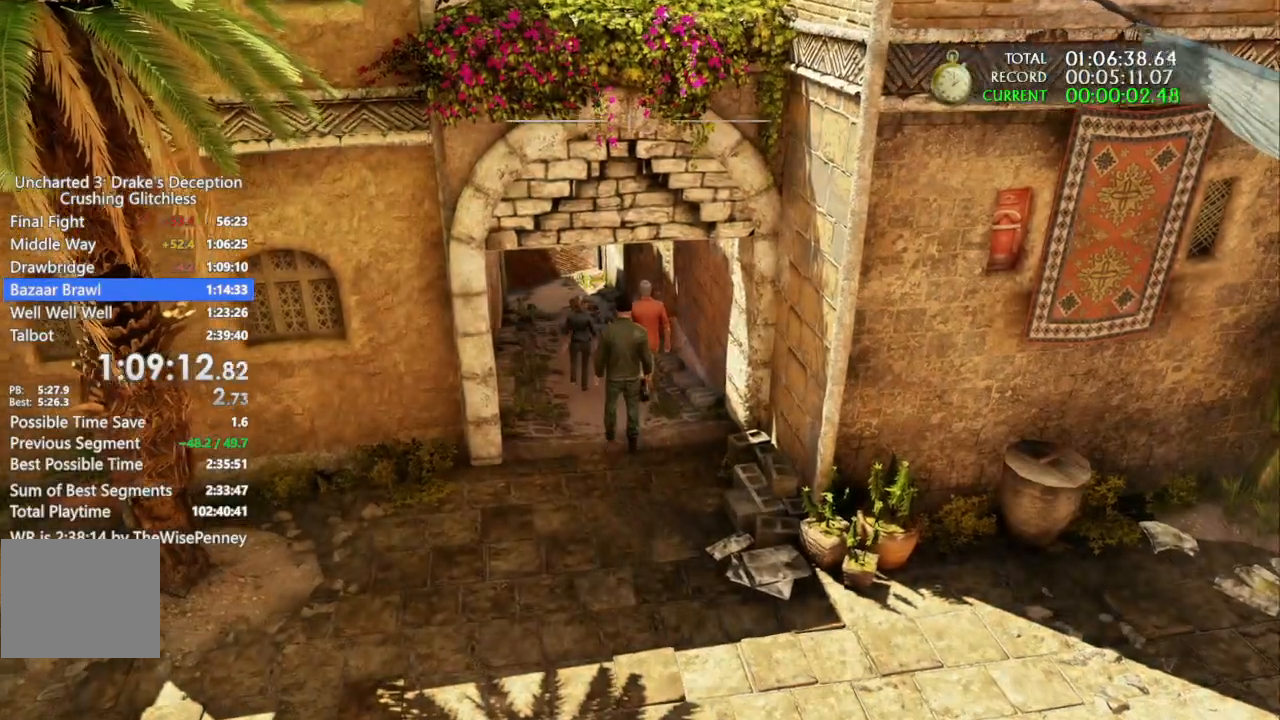
{"dt_ms": 500, "buttons": [], "left_stick": "up", "right_stick": "center", "events": []}
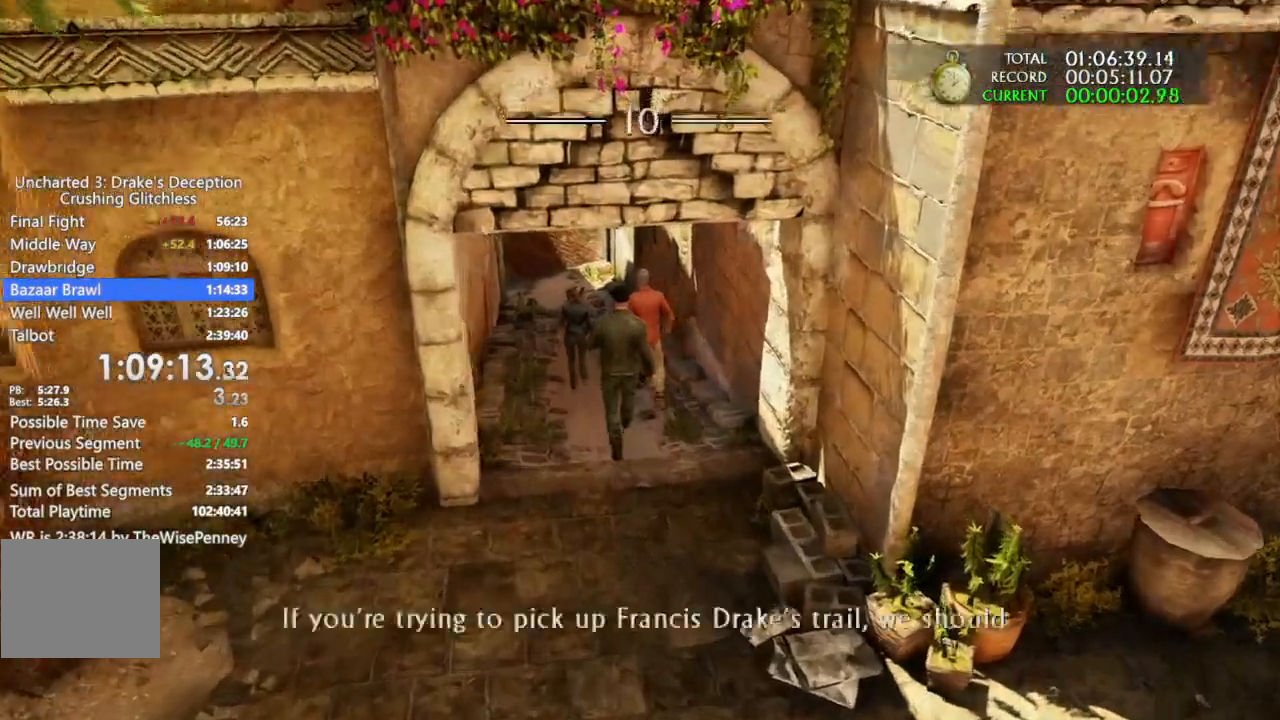
{"dt_ms": 500, "buttons": [], "left_stick": "up", "right_stick": "center", "events": []}
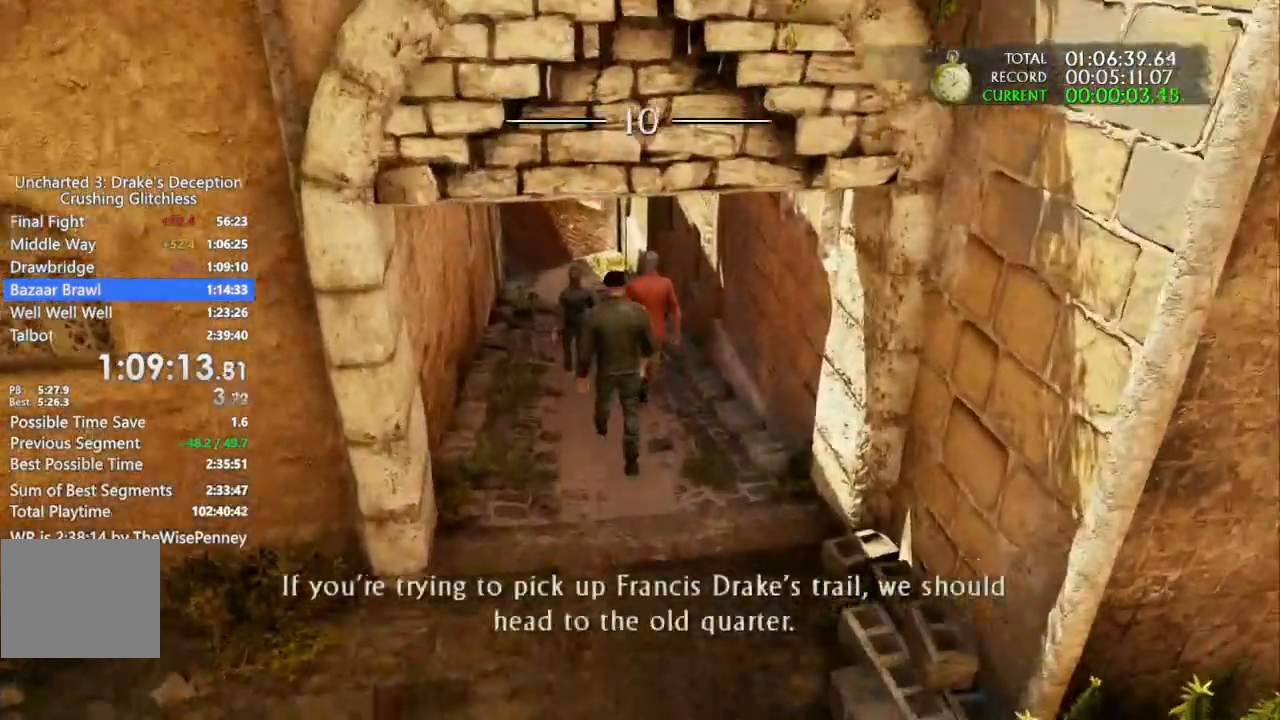
{"dt_ms": 500, "buttons": [], "left_stick": "up", "right_stick": "center", "events": []}